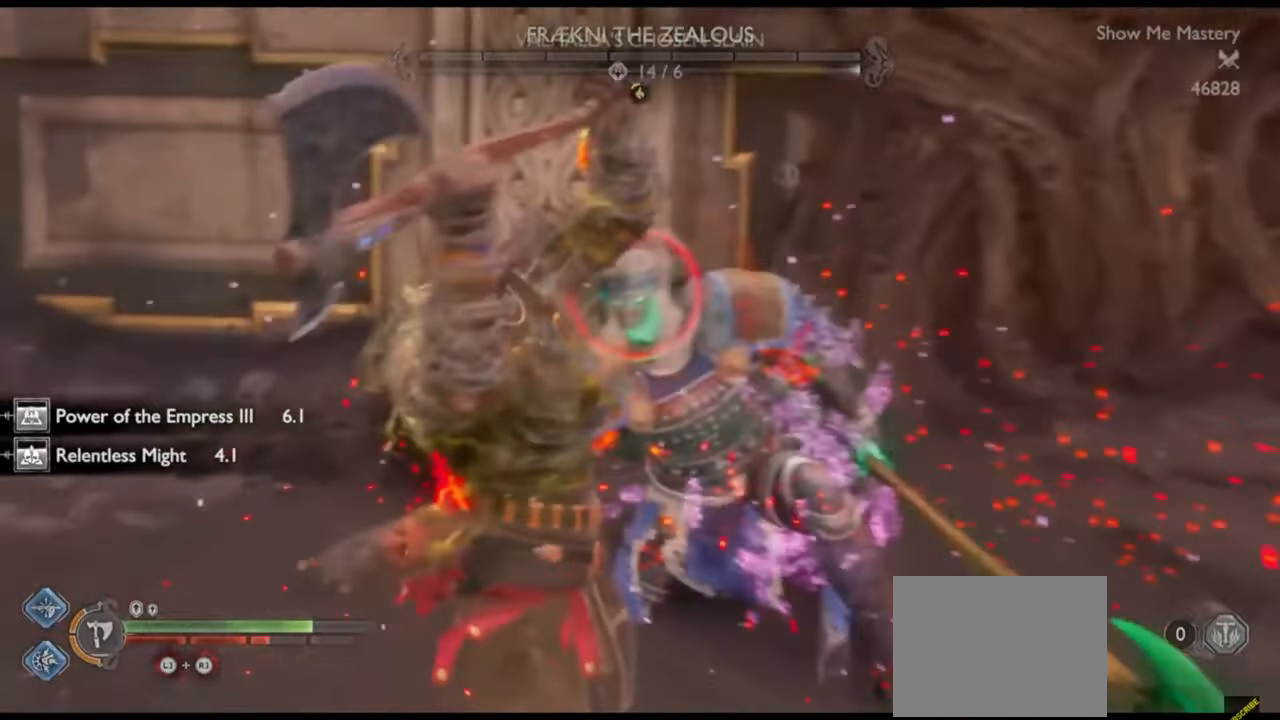
Gameplay with a controller (PlayStation layout); each line is a JSON object with the inputs held at the frame after it. "events" lists button and stick changes between this image and that frame as [ms after this image, input, new state], when the widget could be followed in between. Not read: L3 R3.
{"buttons": ["R1"], "left_stick": "center", "right_stick": "center", "events": [[83, "SQUARE", "up"], [83, "left_stick", "center"], [100, "R1", "up"], [217, "R1", "down"], [233, "SQUARE", "down"], [333, "R1", "up"], [333, "SQUARE", "up"], [400, "R1", "down"], [417, "SQUARE", "down"], [500, "SQUARE", "up"]]}
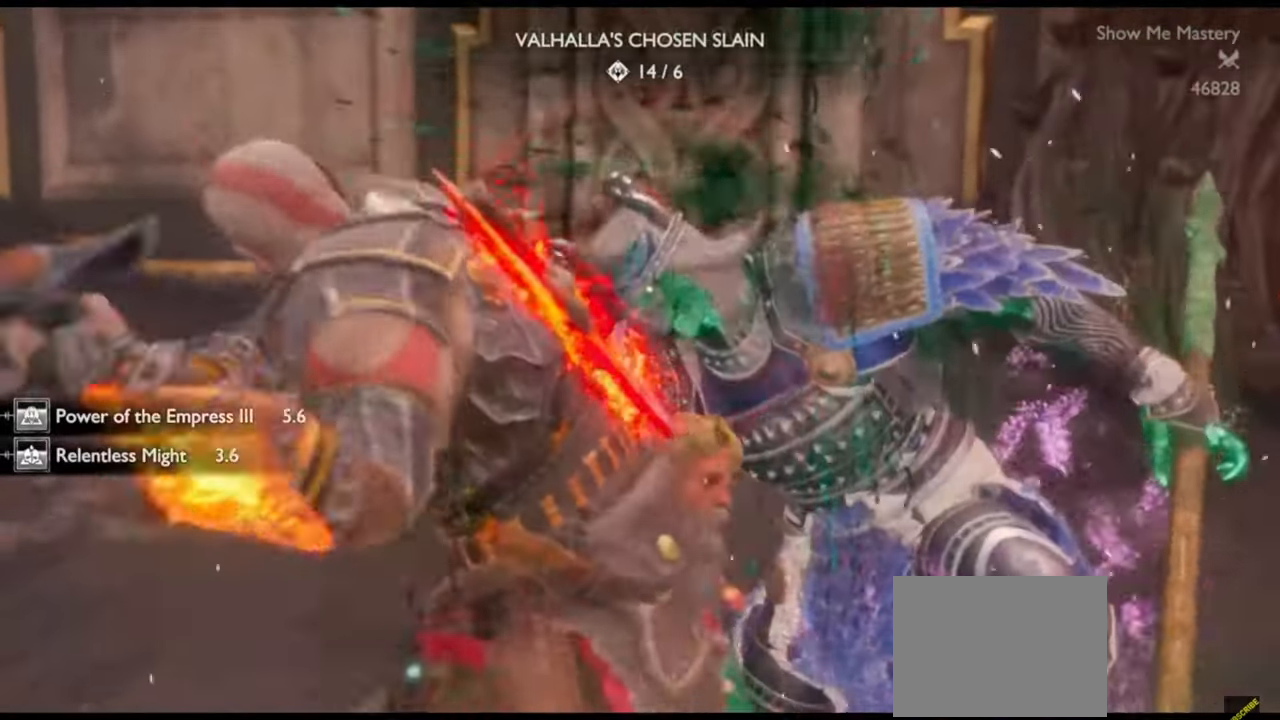
{"buttons": [], "left_stick": "center", "right_stick": "center", "events": [[17, "R1", "up"]]}
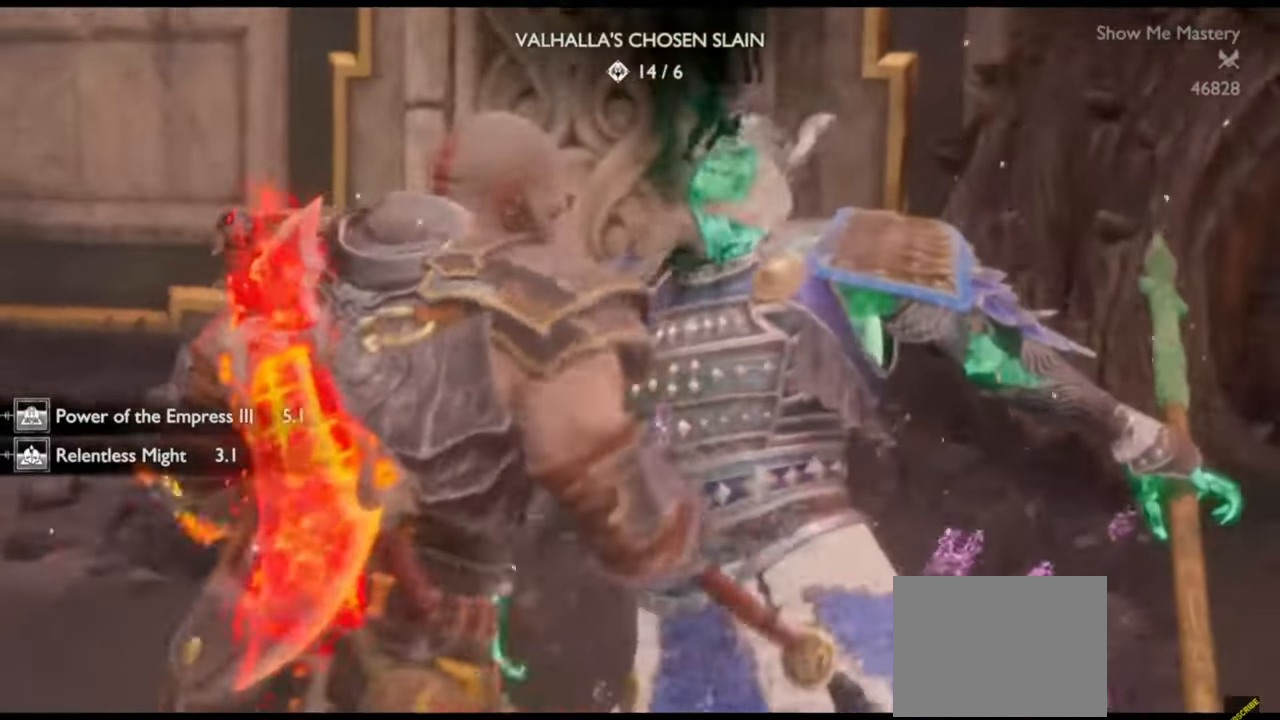
{"buttons": [], "left_stick": "center", "right_stick": "center", "events": []}
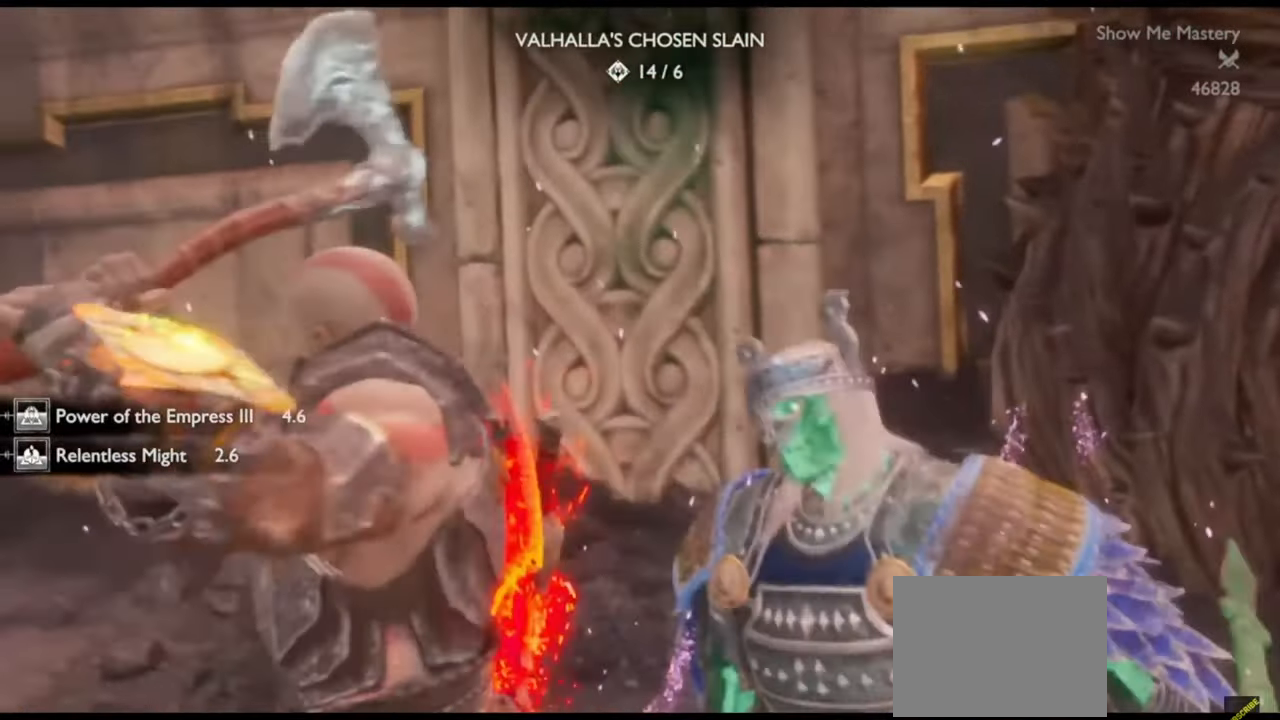
{"buttons": [], "left_stick": "center", "right_stick": "center", "events": []}
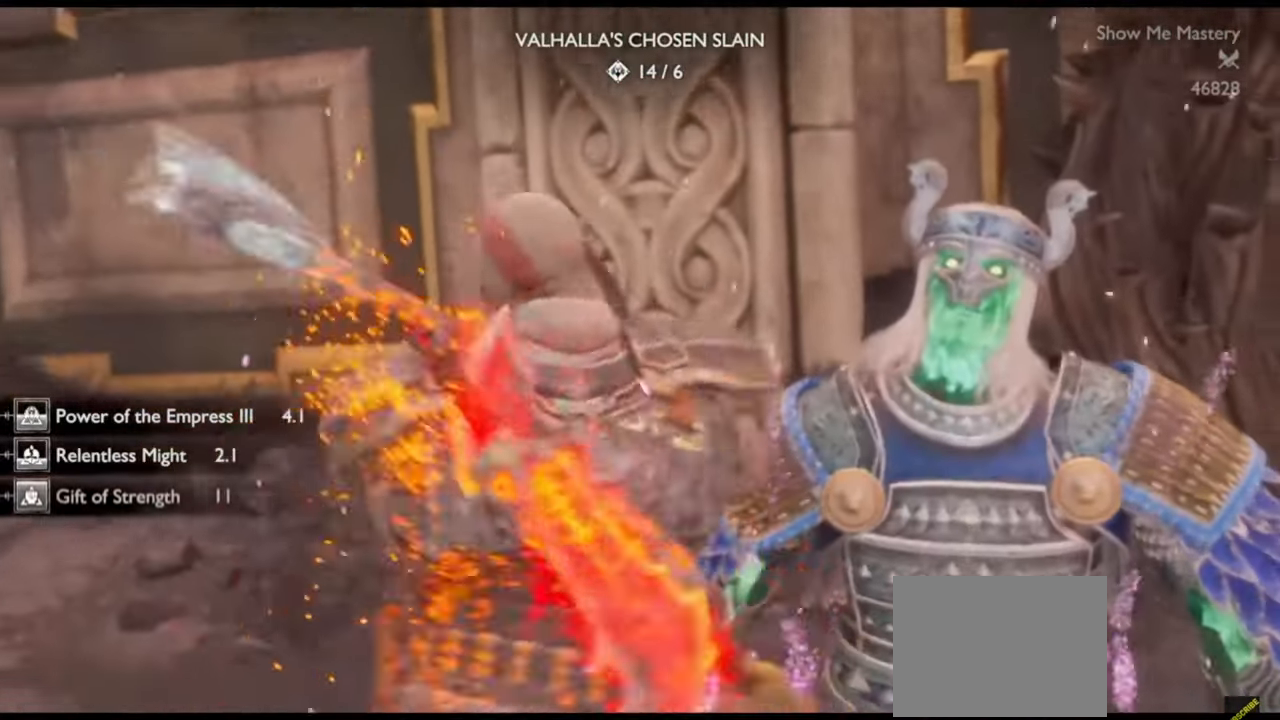
{"buttons": [], "left_stick": "center", "right_stick": "center", "events": []}
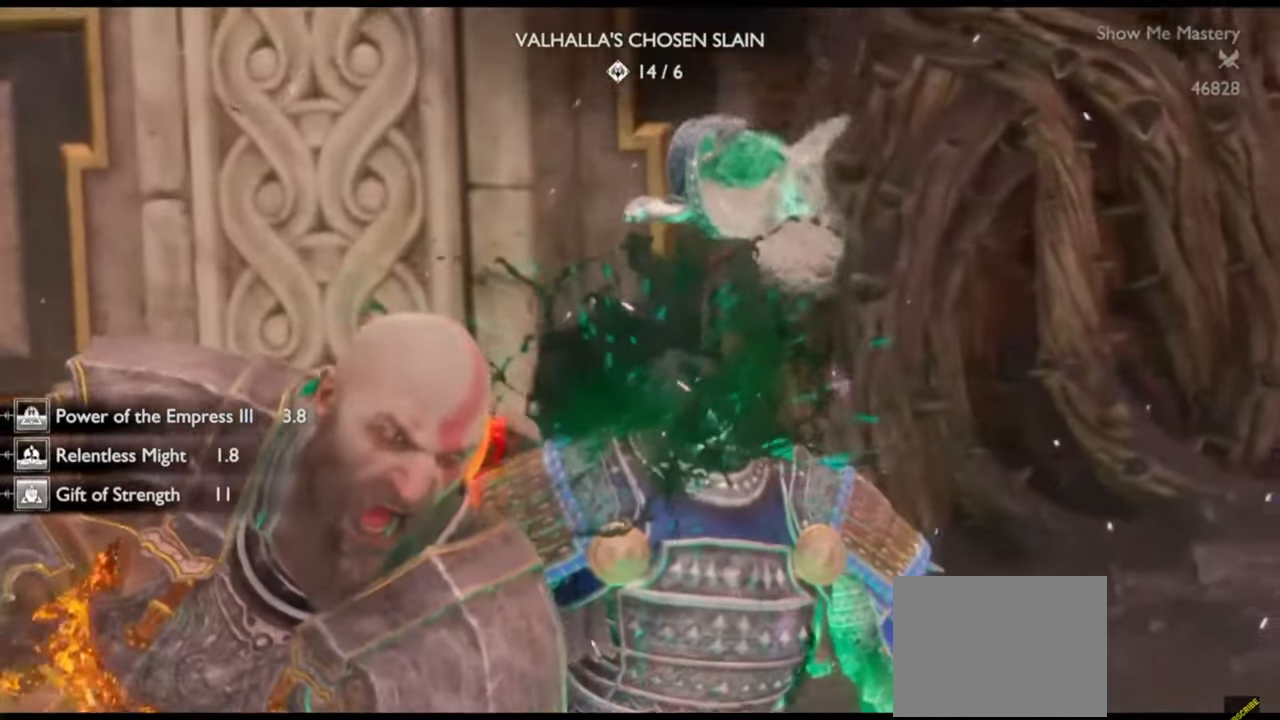
{"buttons": [], "left_stick": "center", "right_stick": "center", "events": []}
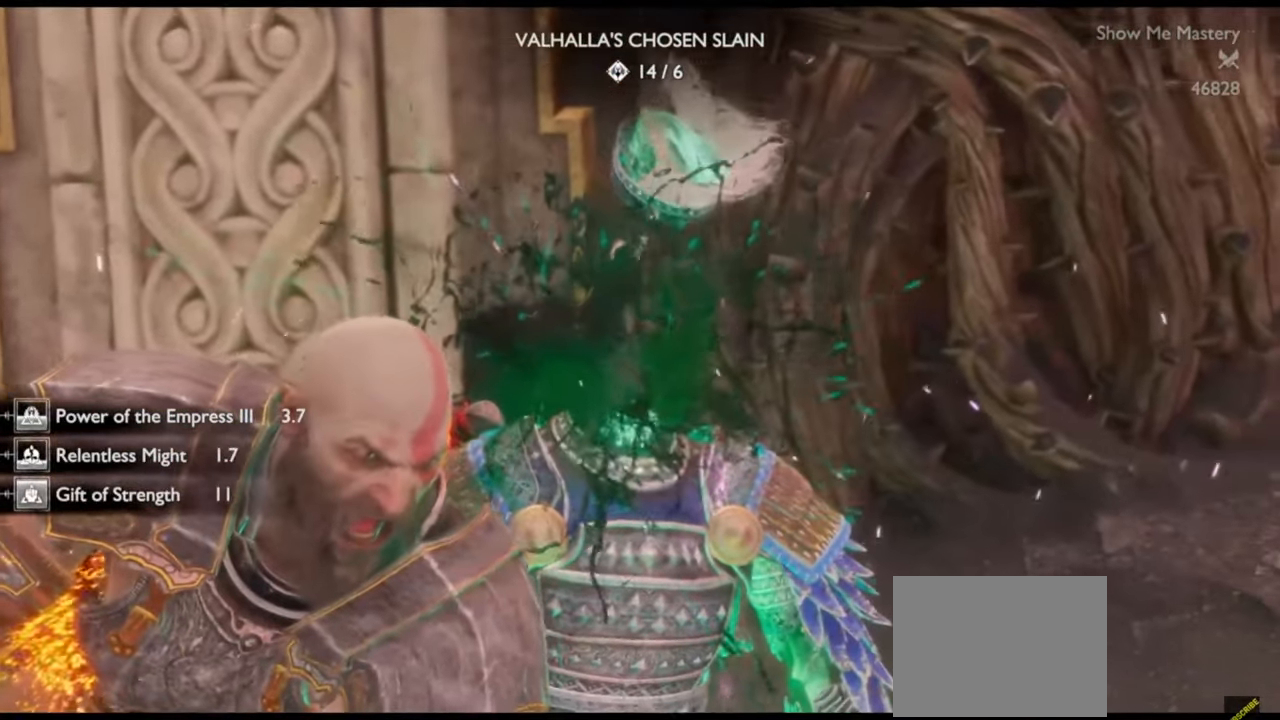
{"buttons": [], "left_stick": "center", "right_stick": "center", "events": []}
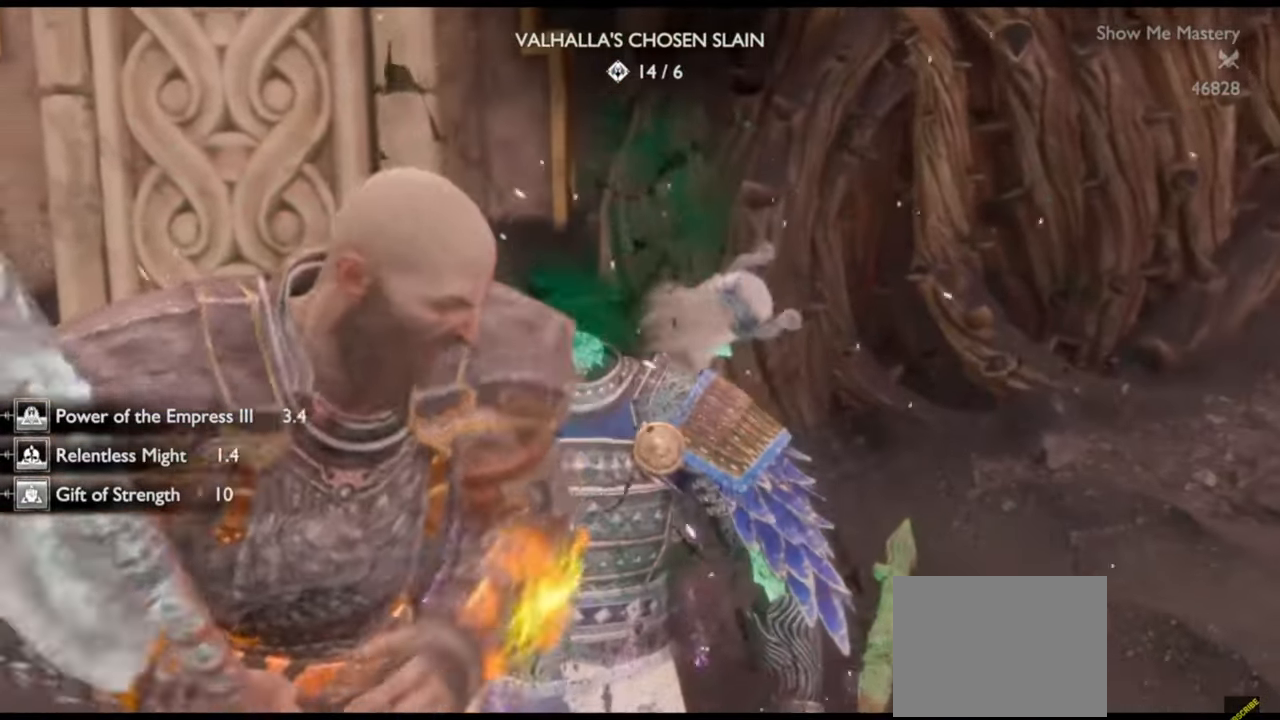
{"buttons": [], "left_stick": "center", "right_stick": "center", "events": [[317, "right_stick", "left"], [483, "right_stick", "center"]]}
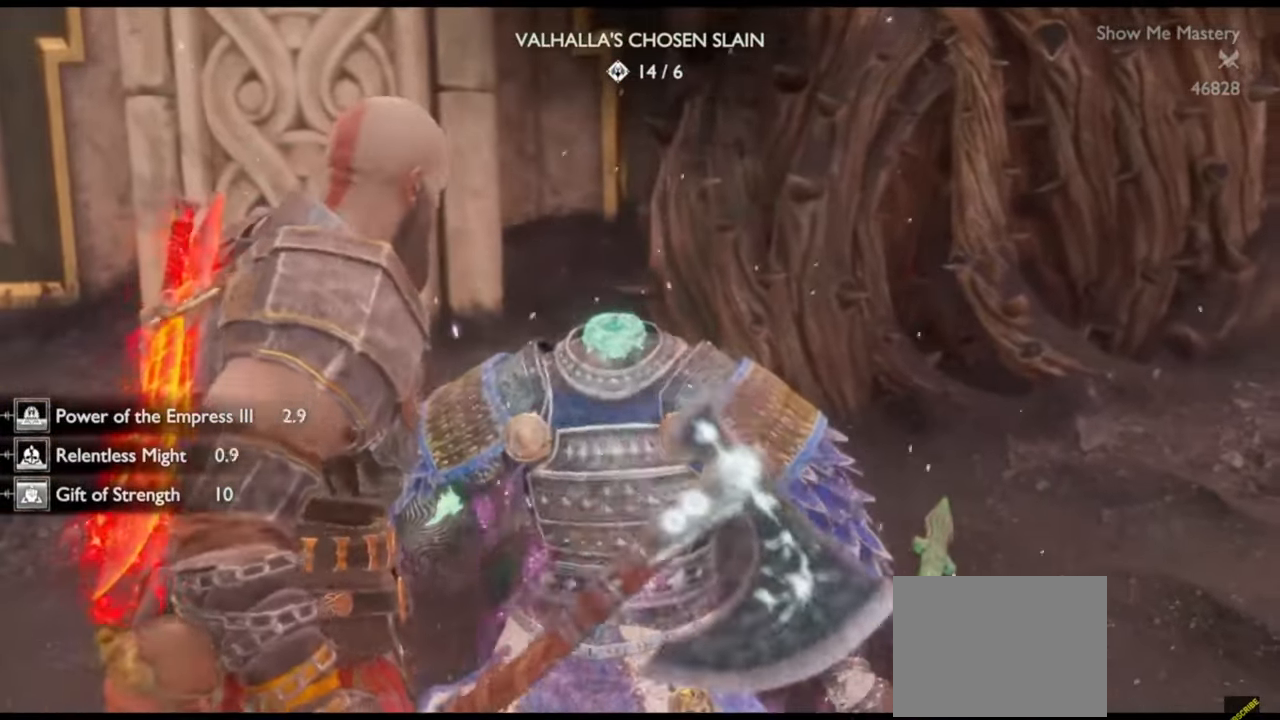
{"buttons": [], "left_stick": "center", "right_stick": "center", "events": [[283, "right_stick", "left"], [367, "right_stick", "center"]]}
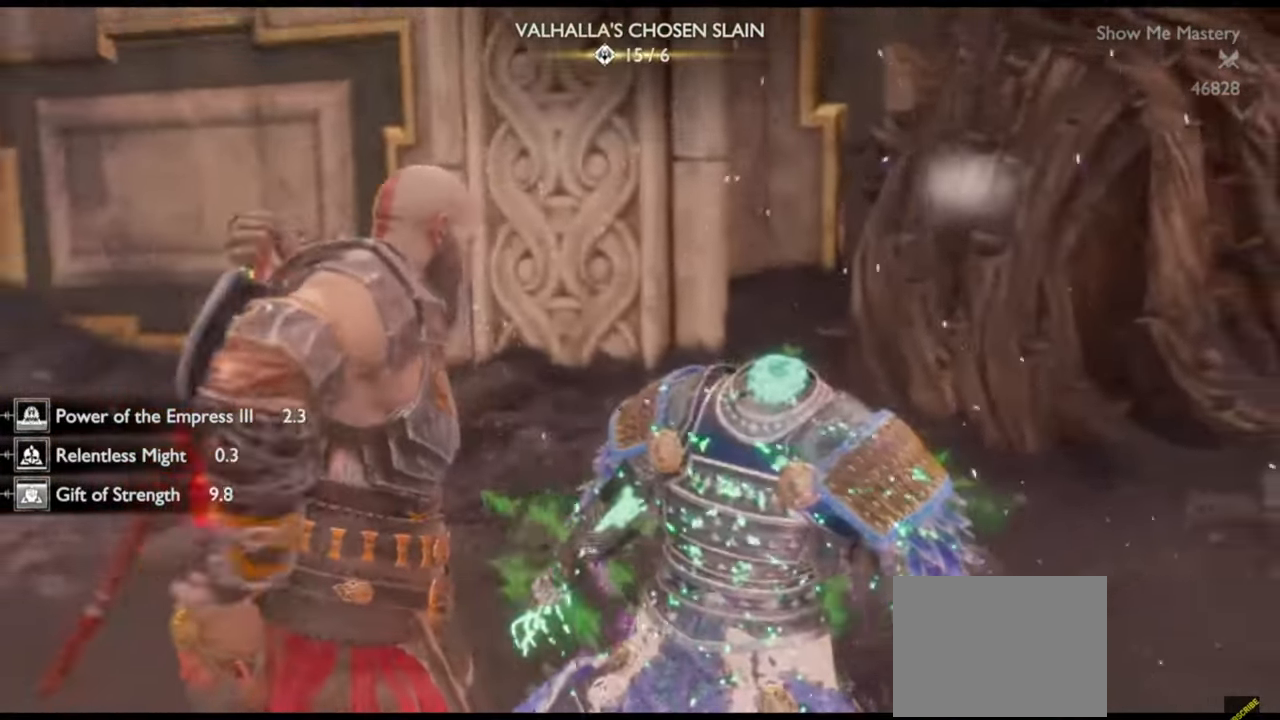
{"buttons": [], "left_stick": "center", "right_stick": "center", "events": [[33, "left_stick", "right"], [33, "right_stick", "left"], [183, "left_stick", "up"], [267, "right_stick", "center"], [317, "R1", "down"], [350, "R1", "up"], [350, "left_stick", "center"]]}
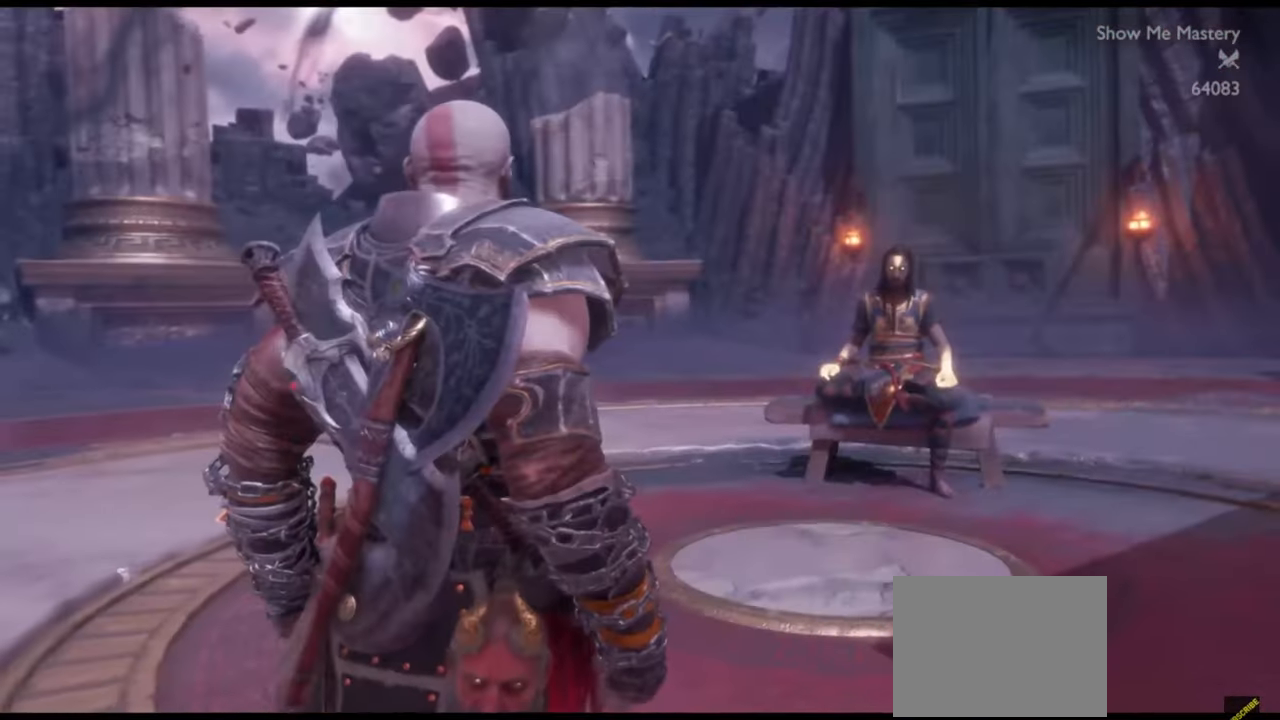
{"buttons": [], "left_stick": "center", "right_stick": "center", "events": []}
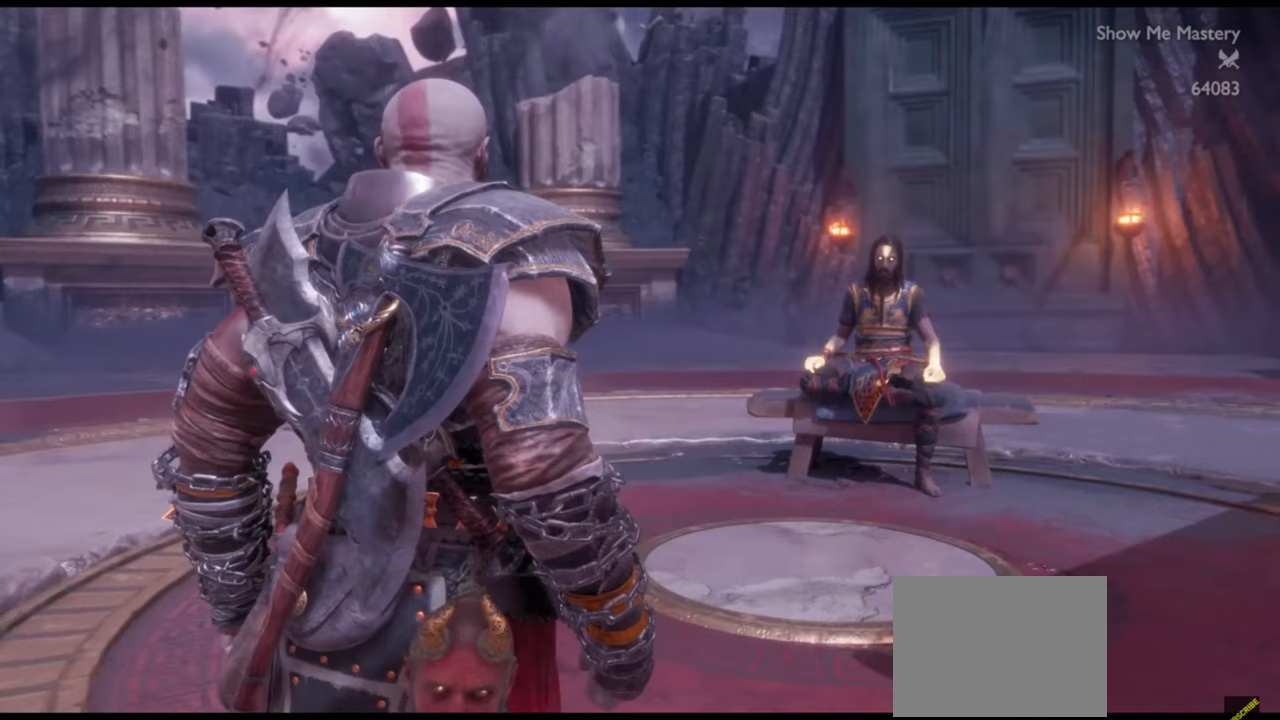
{"buttons": [], "left_stick": "center", "right_stick": "center", "events": []}
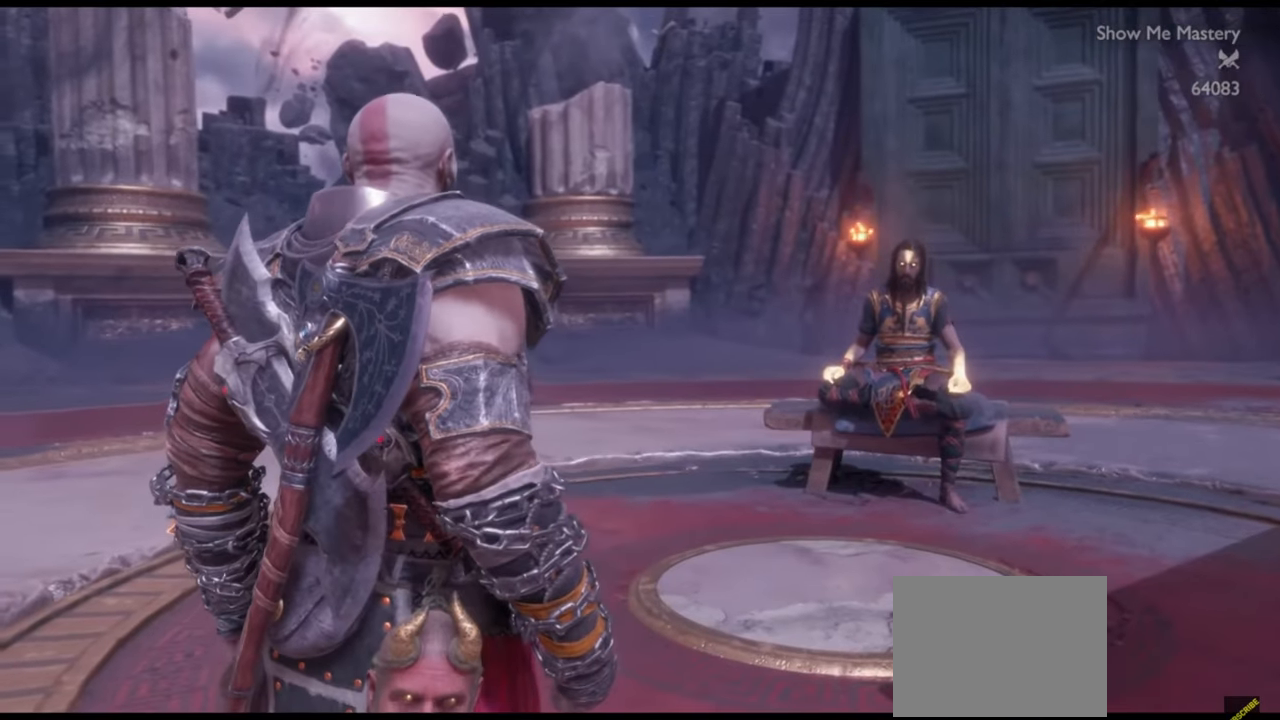
{"buttons": [], "left_stick": "center", "right_stick": "center", "events": []}
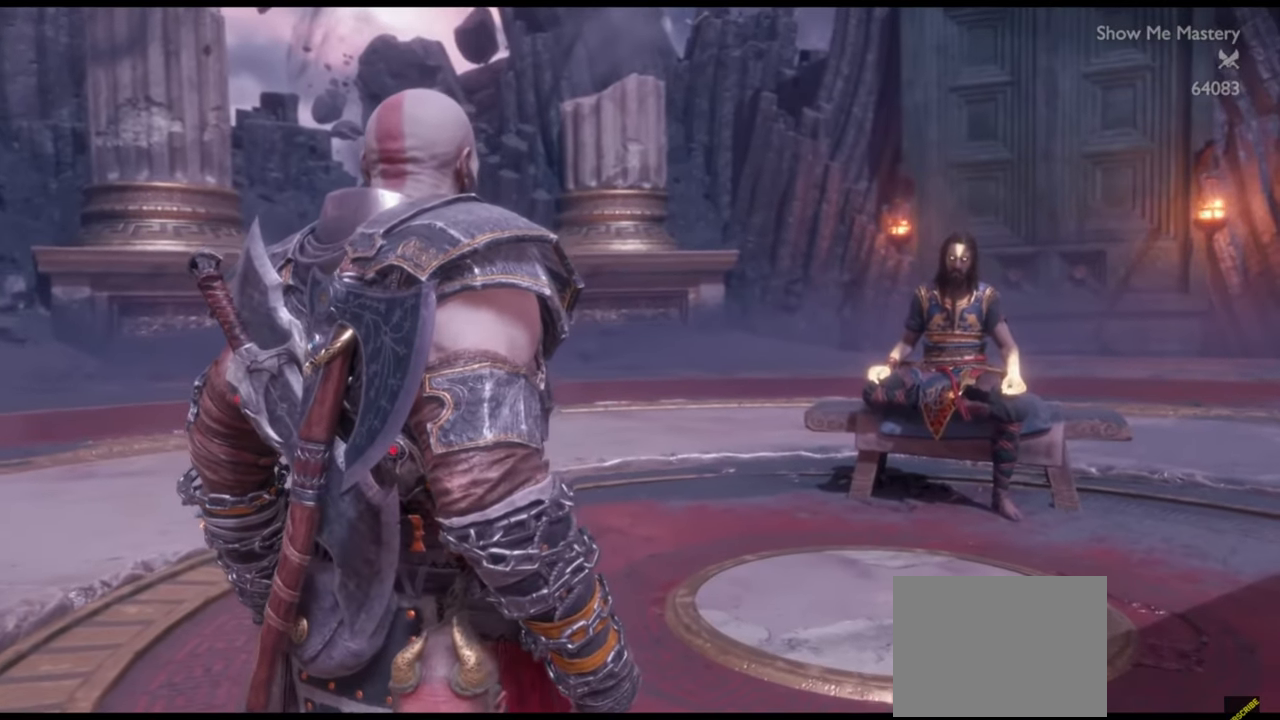
{"buttons": [], "left_stick": "center", "right_stick": "center", "events": []}
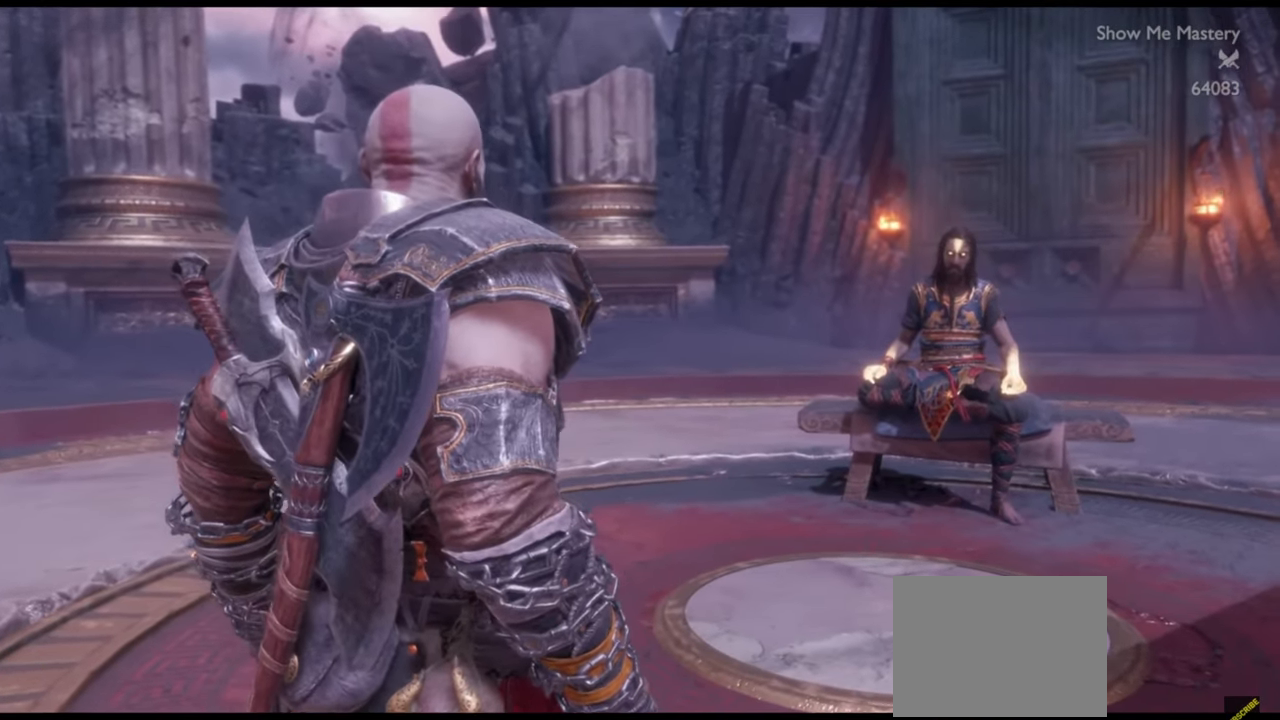
{"buttons": ["SQUARE"], "left_stick": "center", "right_stick": "center", "events": [[67, "SQUARE", "down"]]}
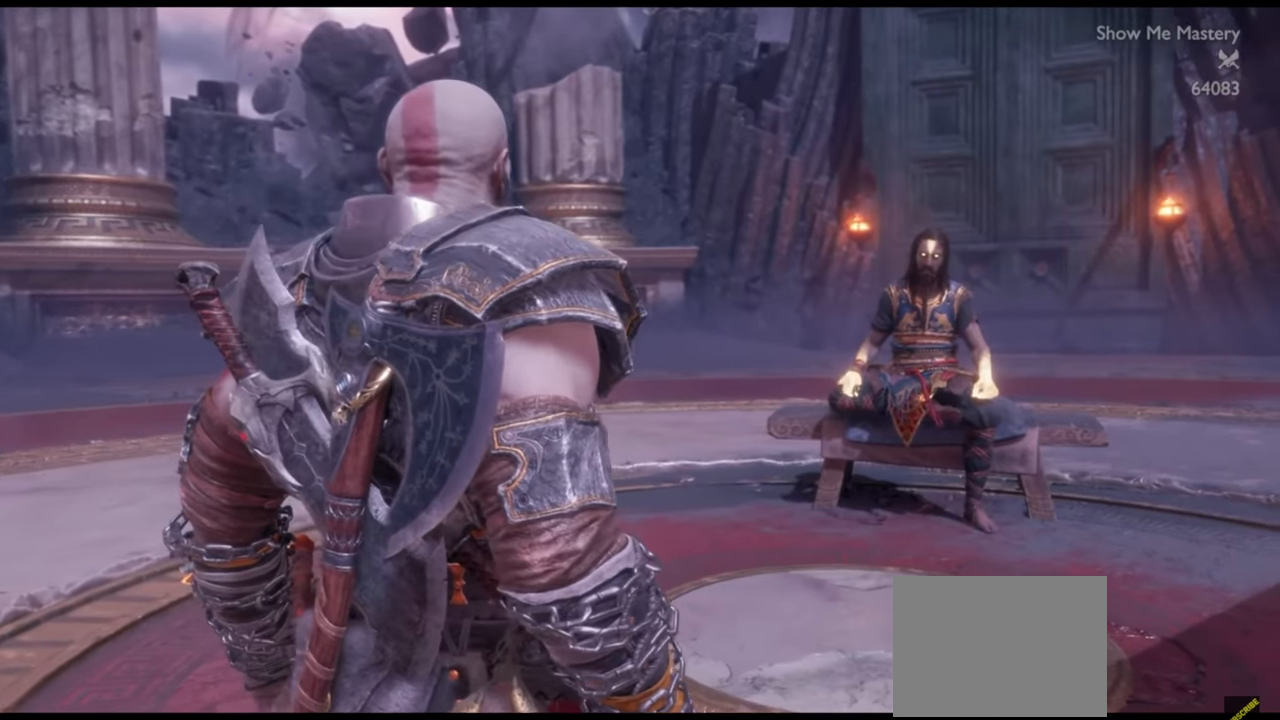
{"buttons": [], "left_stick": "center", "right_stick": "center", "events": [[167, "SQUARE", "up"]]}